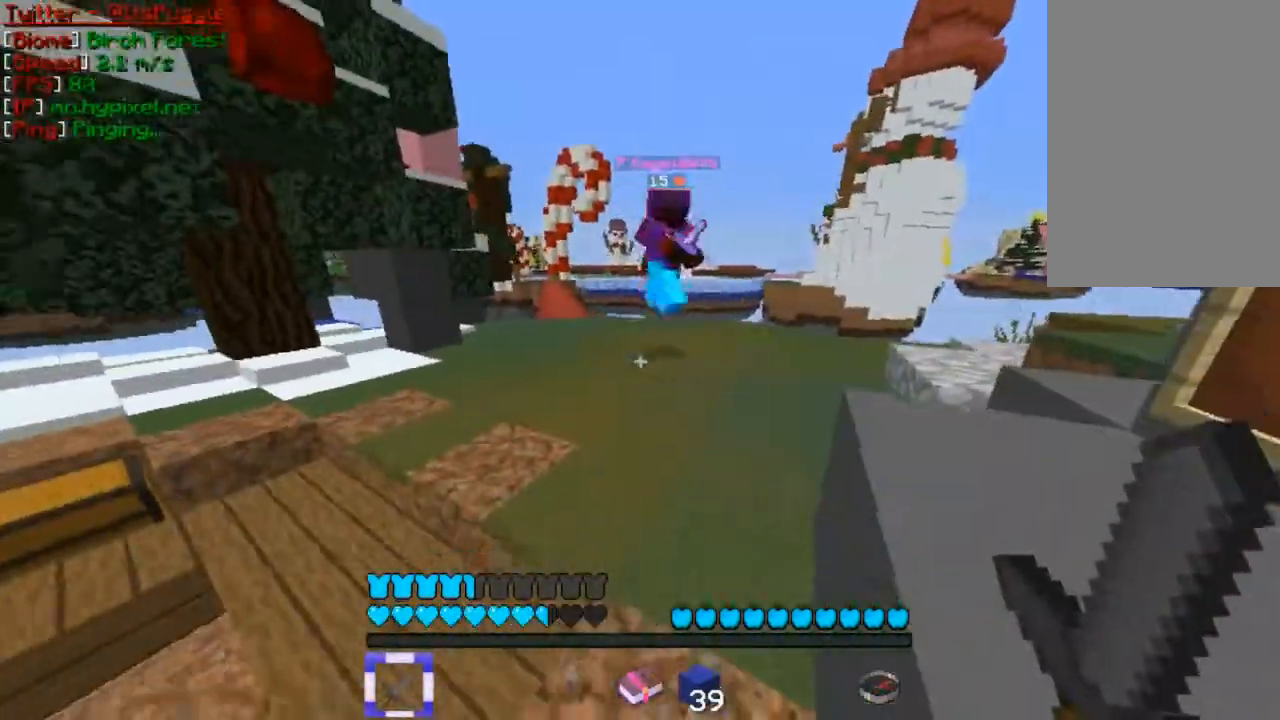
Gameplay with keyboard and mouse; each line is a JSON object with the keys and mouse buttons held at the frame after it. "events" lists presses ("down") and releases ("up") of "a", "d", "s", "w", "mouse_left" and "mouse_right" between this image and that frame as [ms after this image, input, new state], when the widget could be followed in between. "mouse_left", "mouse_right" = the "left", "right" buttons of the "mouse" list. No other keys are recorded. Fast repeated clicks can show as one long hold. Mouse movement is not recorded.
{"keys": ["a"], "mouse": [], "events": [[100, "w", "down"], [200, "w", "up"], [267, "a", "down"]]}
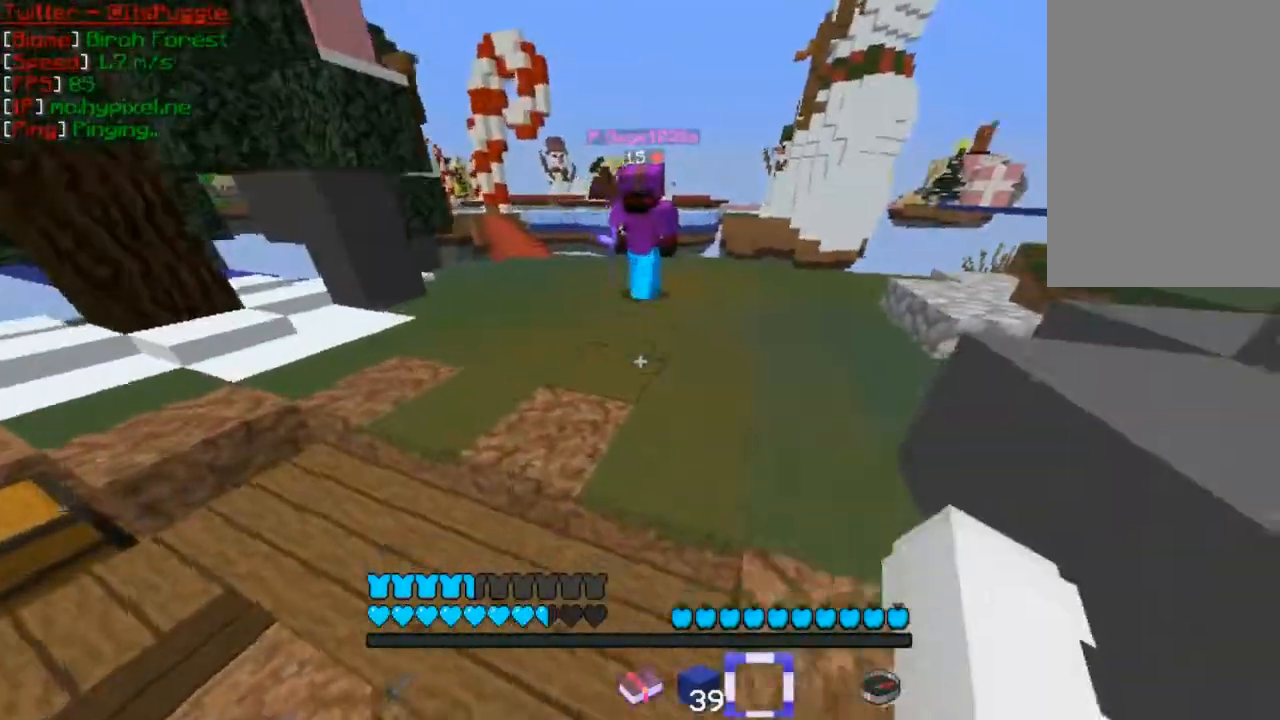
{"keys": ["s"], "mouse": [], "events": [[100, "s", "down"], [400, "a", "up"], [400, "mouse_right", "down"], [500, "mouse_right", "up"]]}
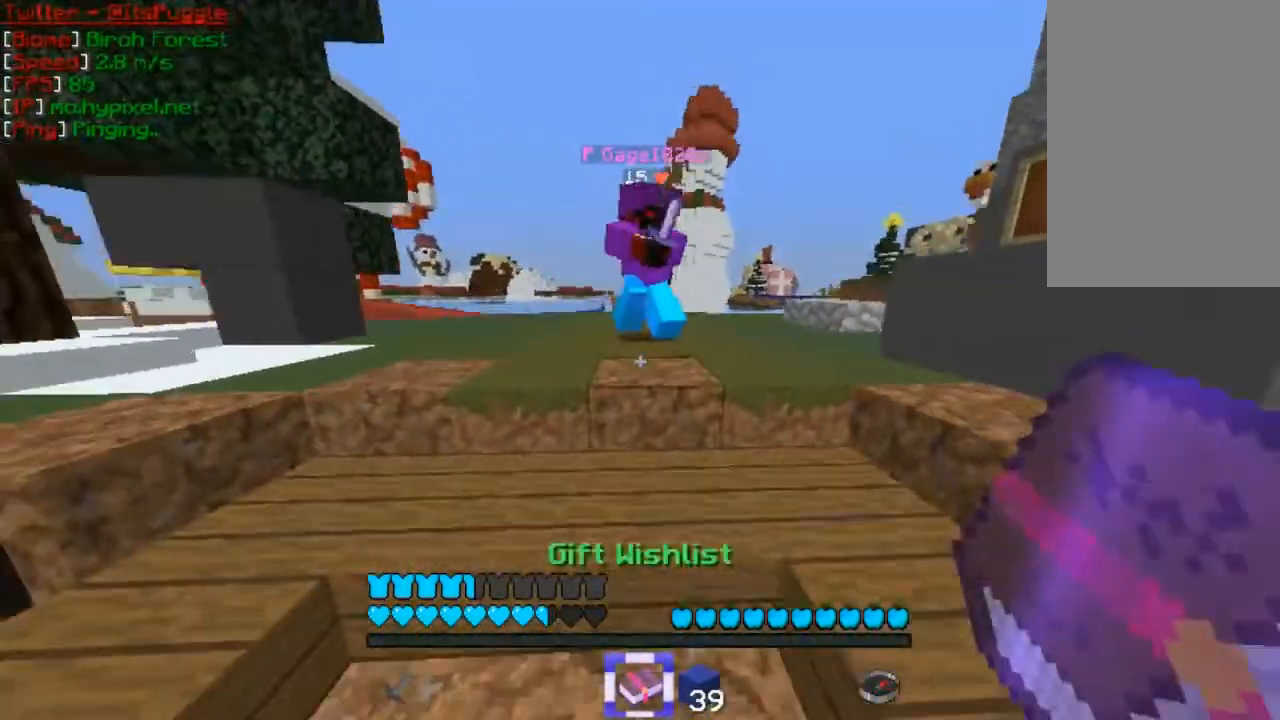
{"keys": ["d", "s"], "mouse": [], "events": [[67, "mouse_right", "down"], [100, "mouse_right", "up"], [167, "mouse_right", "down"], [200, "mouse_right", "up"], [267, "mouse_right", "down"], [300, "mouse_right", "up"], [400, "d", "down"]]}
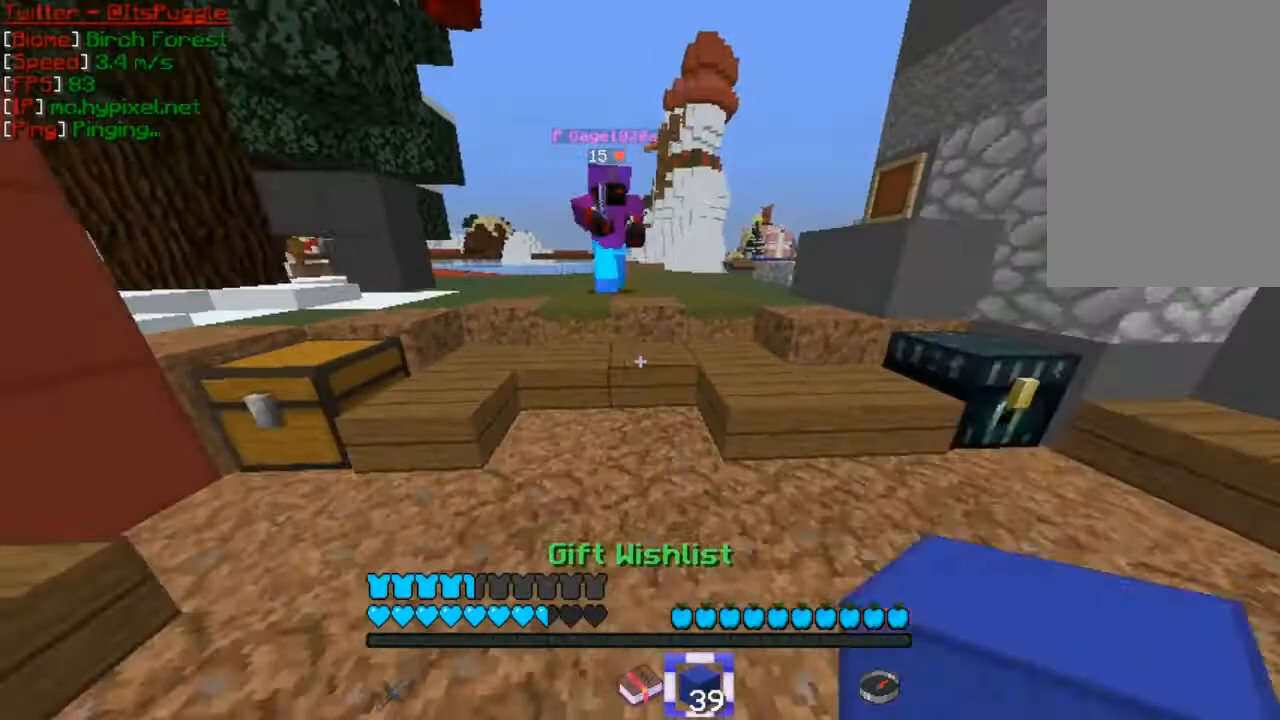
{"keys": [], "mouse": [], "events": [[100, "d", "up"], [167, "d", "down"], [267, "mouse_right", "down"], [267, "s", "up"], [367, "mouse_right", "up"], [400, "mouse_right", "down"], [400, "w", "down"], [467, "d", "up"], [467, "mouse_right", "up"], [500, "w", "up"]]}
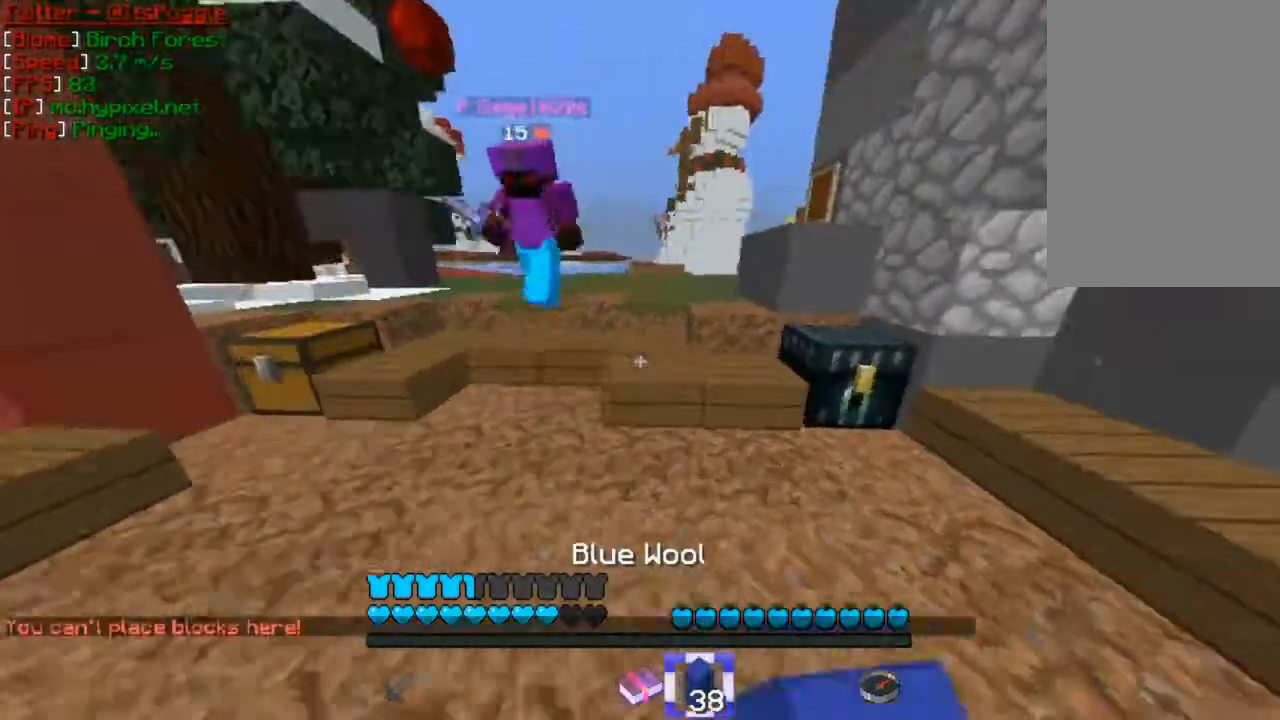
{"keys": ["d", "w"], "mouse": [], "events": [[67, "d", "down"], [67, "w", "down"], [167, "mouse_right", "down"], [200, "mouse_right", "up"], [467, "mouse_left", "down"], [500, "mouse_left", "up"]]}
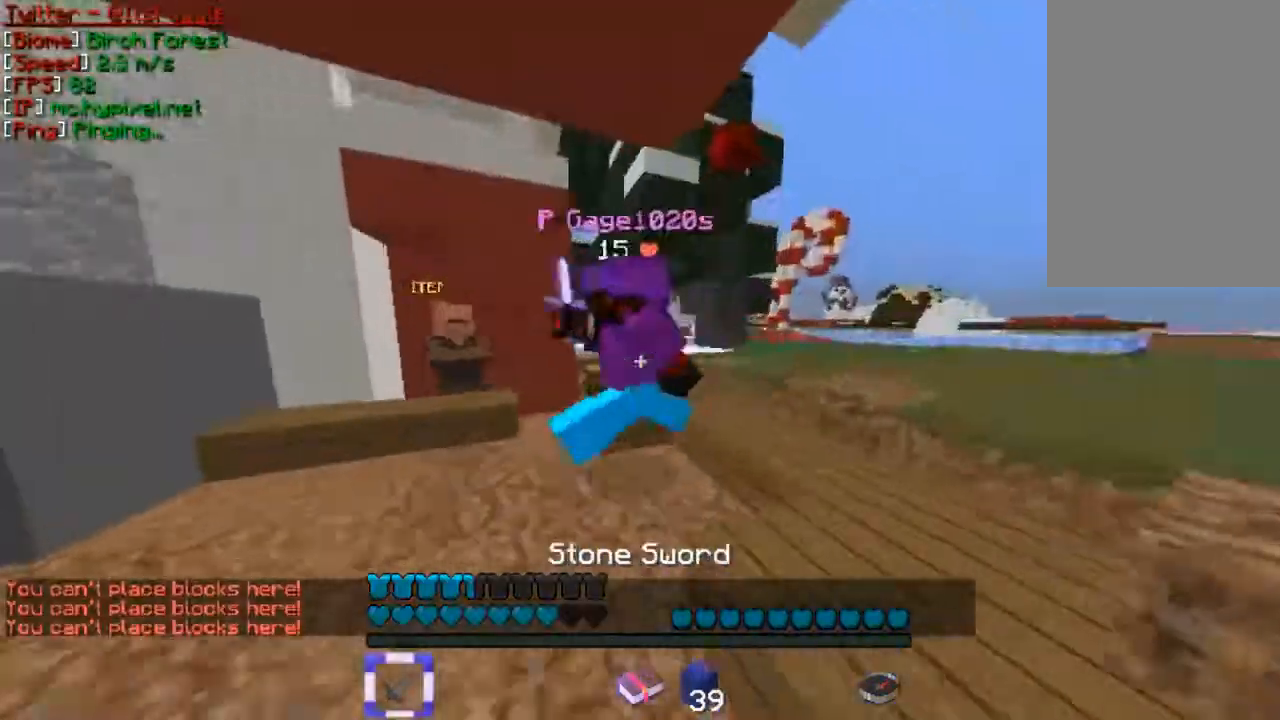
{"keys": ["d", "w"], "mouse": ["left"], "events": [[67, "mouse_left", "down"], [167, "mouse_left", "up"], [200, "mouse_left", "down"], [267, "mouse_left", "up"], [300, "mouse_left", "down"], [367, "mouse_left", "up"], [400, "mouse_left", "down"]]}
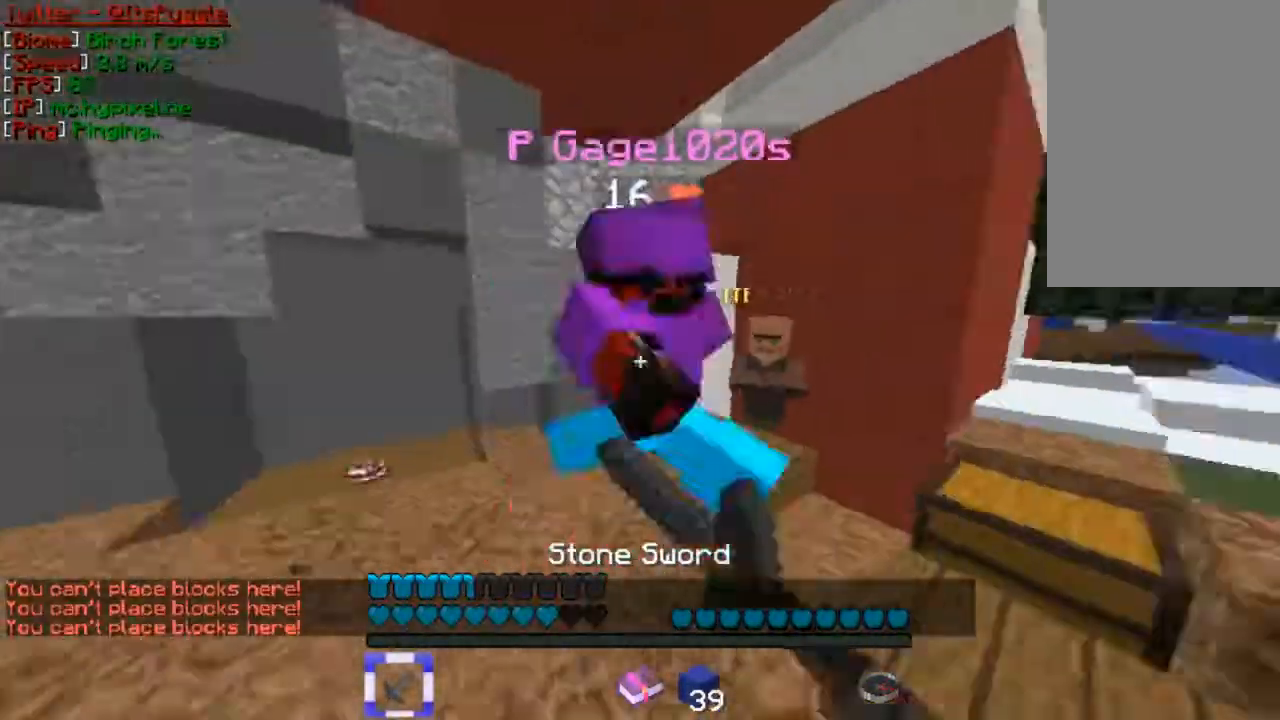
{"keys": ["d", "s"], "mouse": ["left"], "events": [[133, "w", "up"], [200, "mouse_left", "up"], [267, "mouse_left", "down"], [333, "mouse_left", "up"], [367, "mouse_left", "down"], [433, "mouse_left", "up"], [467, "s", "down"], [500, "mouse_left", "down"]]}
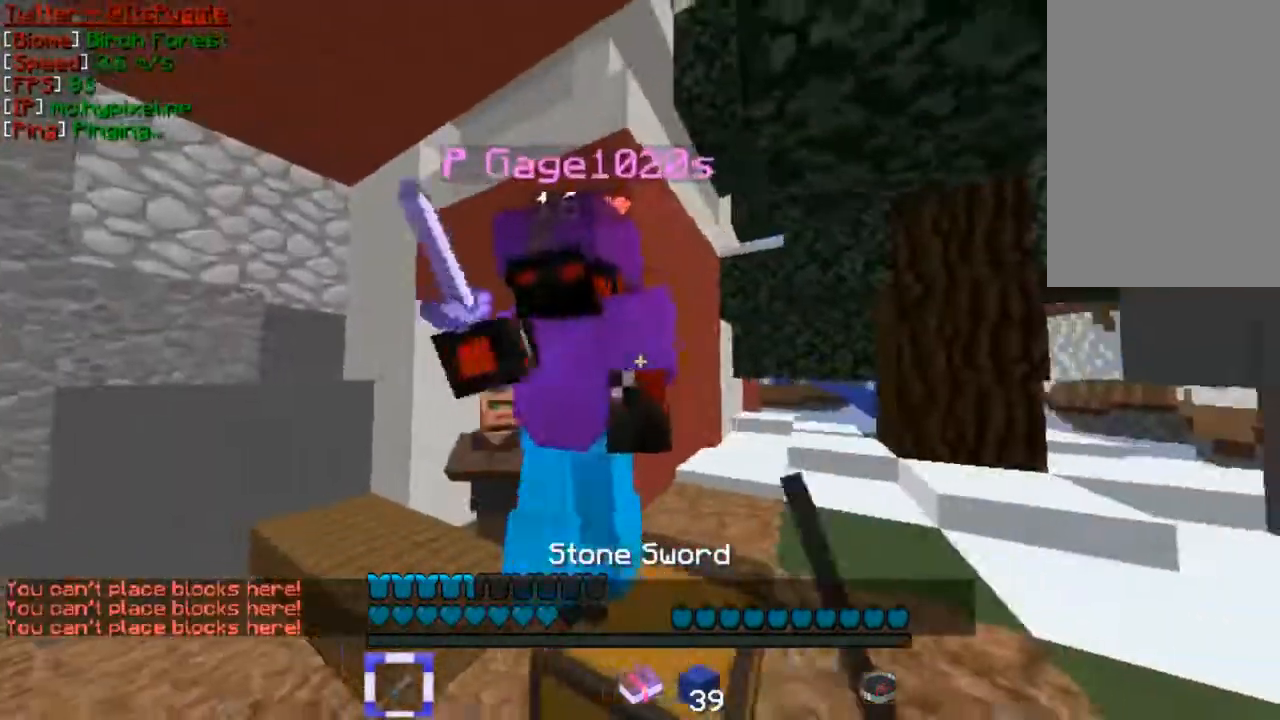
{"keys": ["s"], "mouse": [], "events": [[67, "mouse_left", "up"], [133, "mouse_left", "down"], [167, "mouse_left", "up"], [200, "d", "up"], [200, "mouse_left", "down"], [267, "a", "down"], [300, "mouse_left", "up"], [367, "mouse_left", "down"], [400, "a", "up"], [400, "mouse_left", "up"], [467, "mouse_left", "down"], [500, "mouse_left", "up"]]}
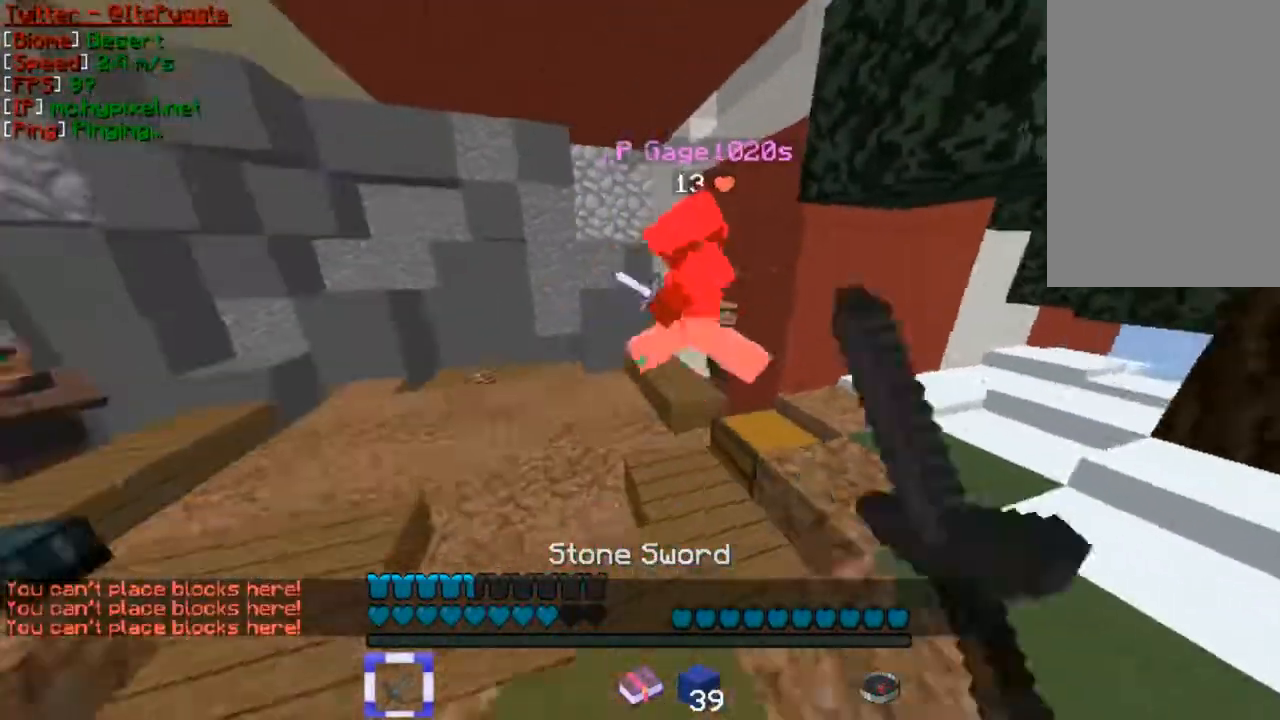
{"keys": ["s"], "mouse": [], "events": [[33, "a", "down"], [67, "mouse_left", "down"], [133, "mouse_left", "up"], [200, "mouse_left", "down"], [267, "a", "up"], [267, "mouse_left", "up"], [300, "d", "down"], [467, "d", "up"]]}
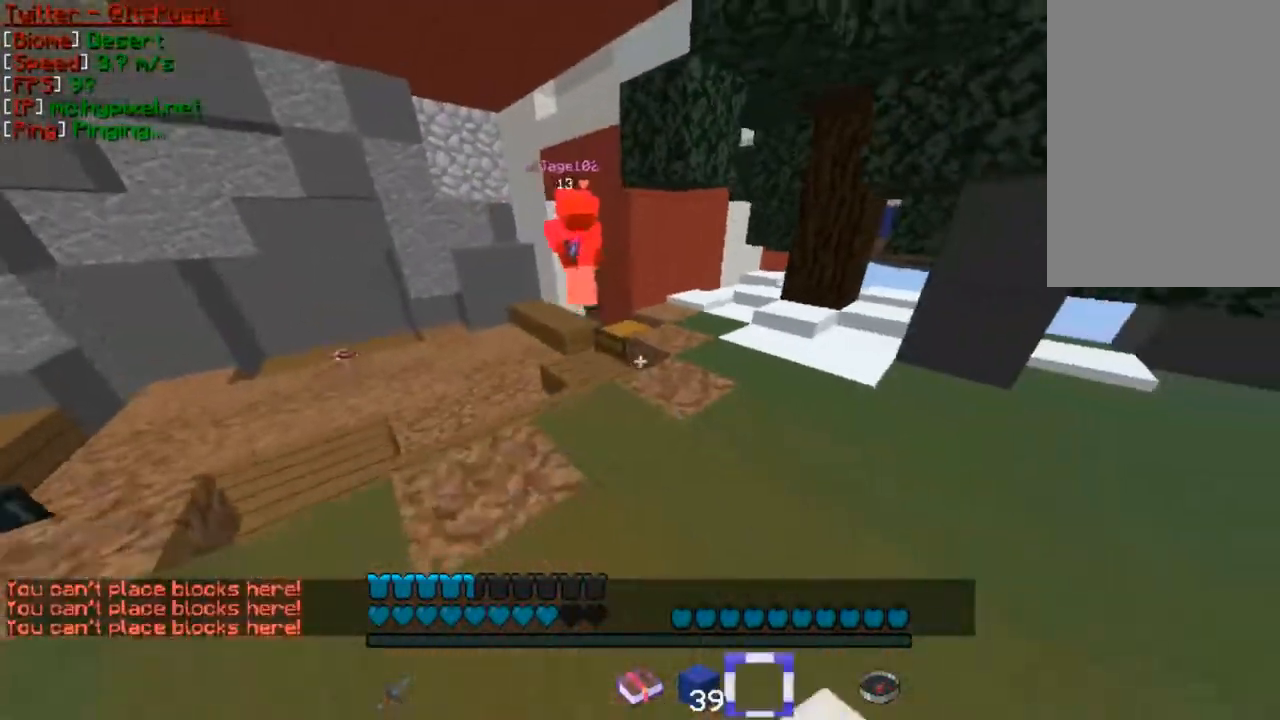
{"keys": ["d", "s"], "mouse": [], "events": [[100, "a", "down"], [167, "a", "up"], [267, "d", "down"]]}
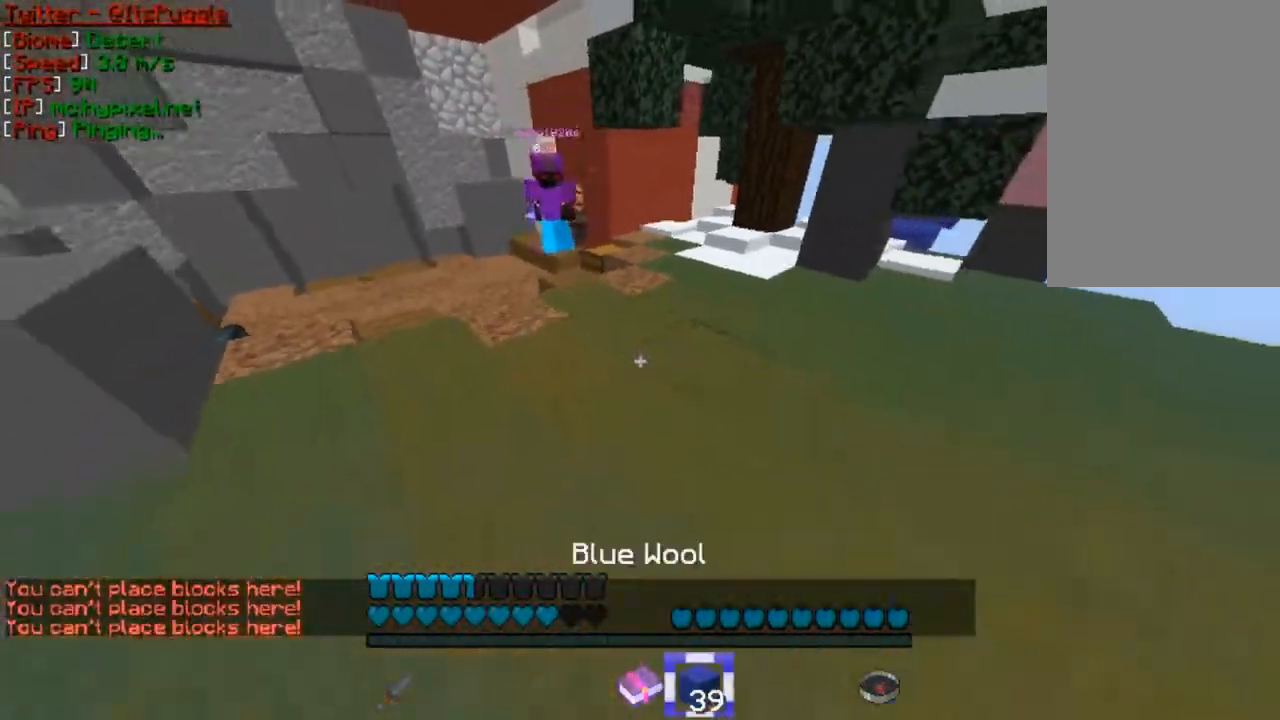
{"keys": ["s"], "mouse": ["right"], "events": [[67, "d", "up"], [100, "d", "down"], [100, "mouse_right", "down"], [200, "mouse_right", "up"], [267, "mouse_right", "down"], [367, "mouse_right", "up"], [400, "mouse_right", "down"], [467, "mouse_right", "up"], [500, "d", "up"], [500, "mouse_right", "down"]]}
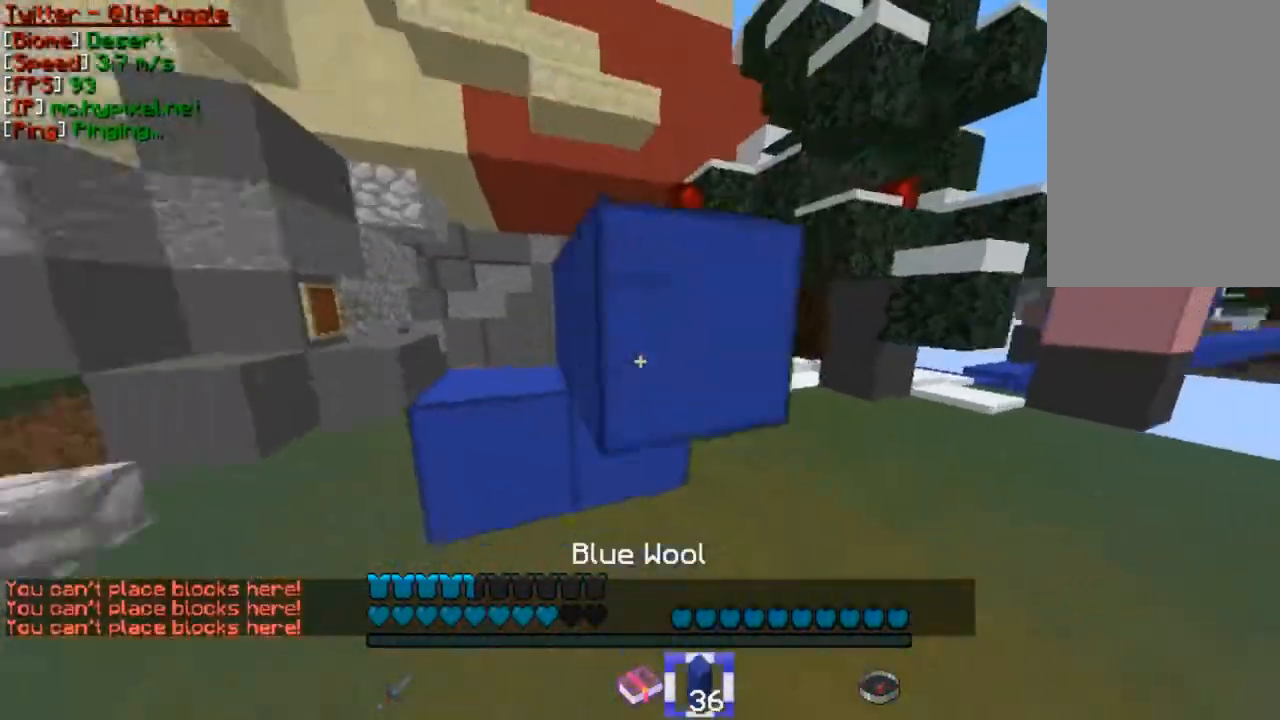
{"keys": ["a"], "mouse": ["right"], "events": [[100, "s", "up"], [200, "mouse_right", "up"], [433, "a", "down"], [500, "mouse_right", "down"]]}
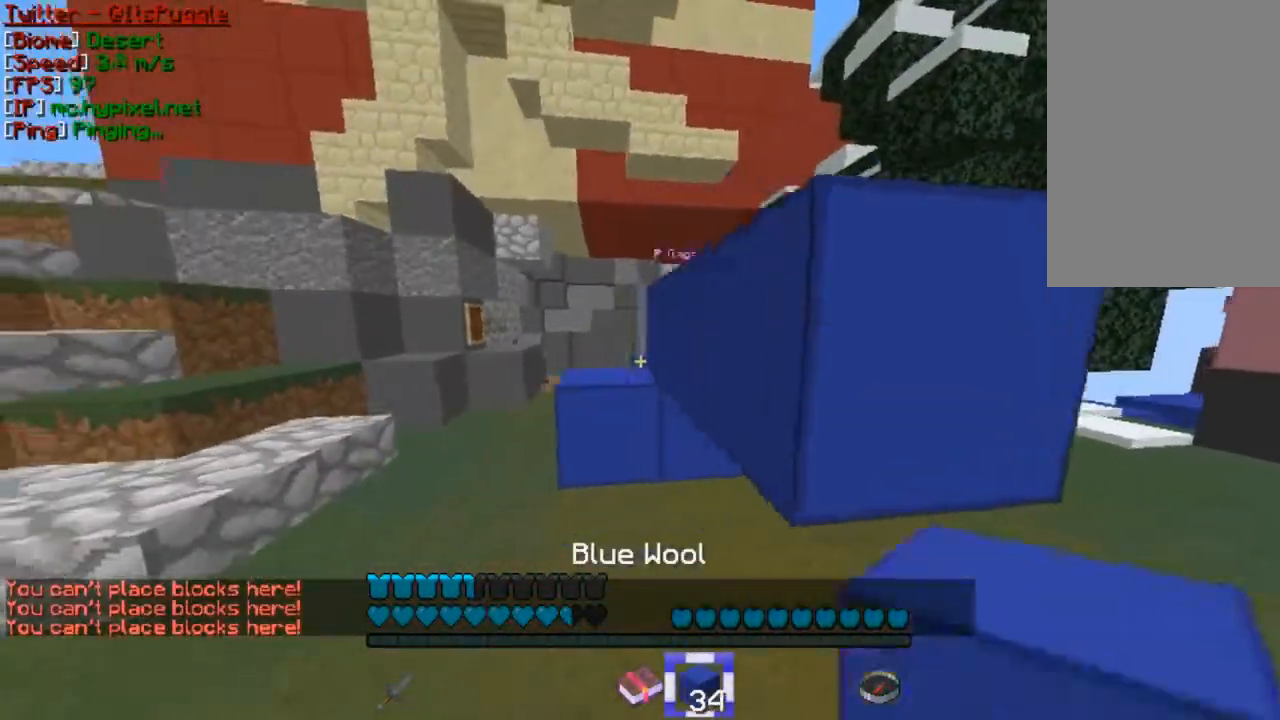
{"keys": ["w"], "mouse": [], "events": [[100, "a", "up"], [100, "mouse_right", "up"], [167, "mouse_right", "down"], [267, "mouse_right", "up"], [300, "mouse_right", "down"], [367, "mouse_right", "up"], [433, "d", "down"], [433, "mouse_right", "down"], [467, "mouse_right", "up"], [467, "w", "down"], [500, "d", "up"]]}
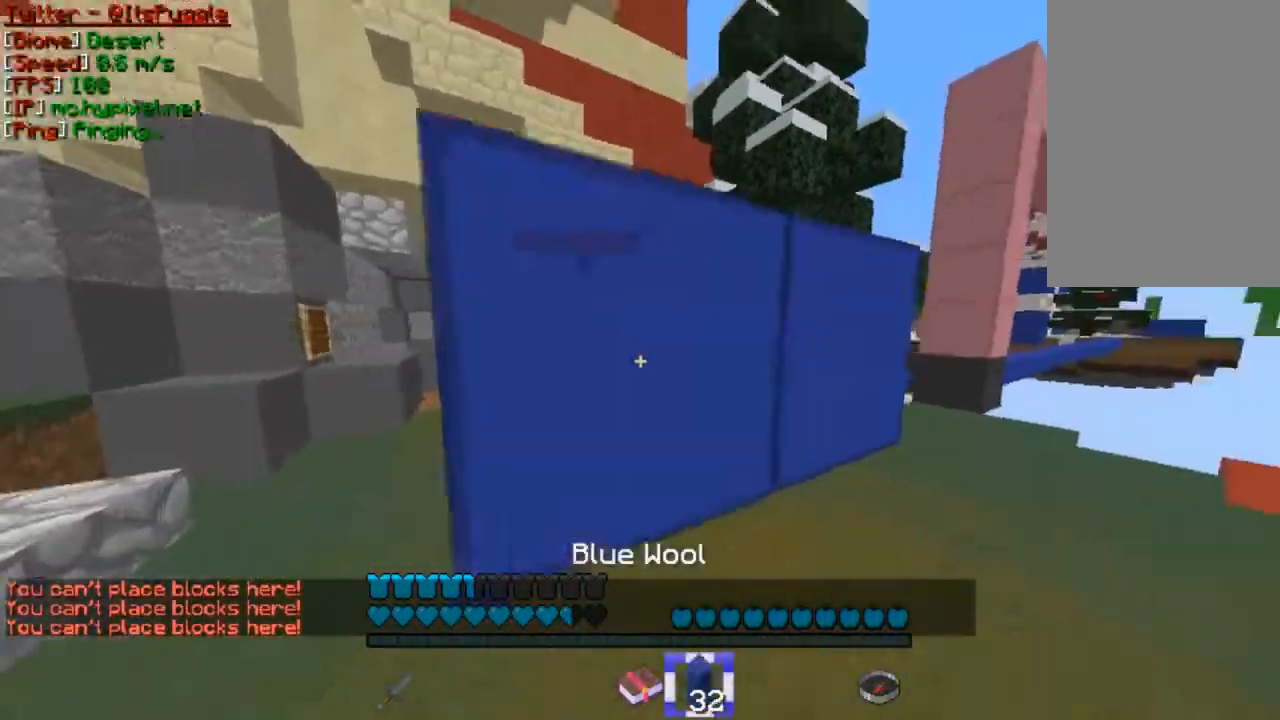
{"keys": ["d", "w"], "mouse": [], "events": [[67, "d", "down"], [67, "w", "up"], [100, "w", "down"]]}
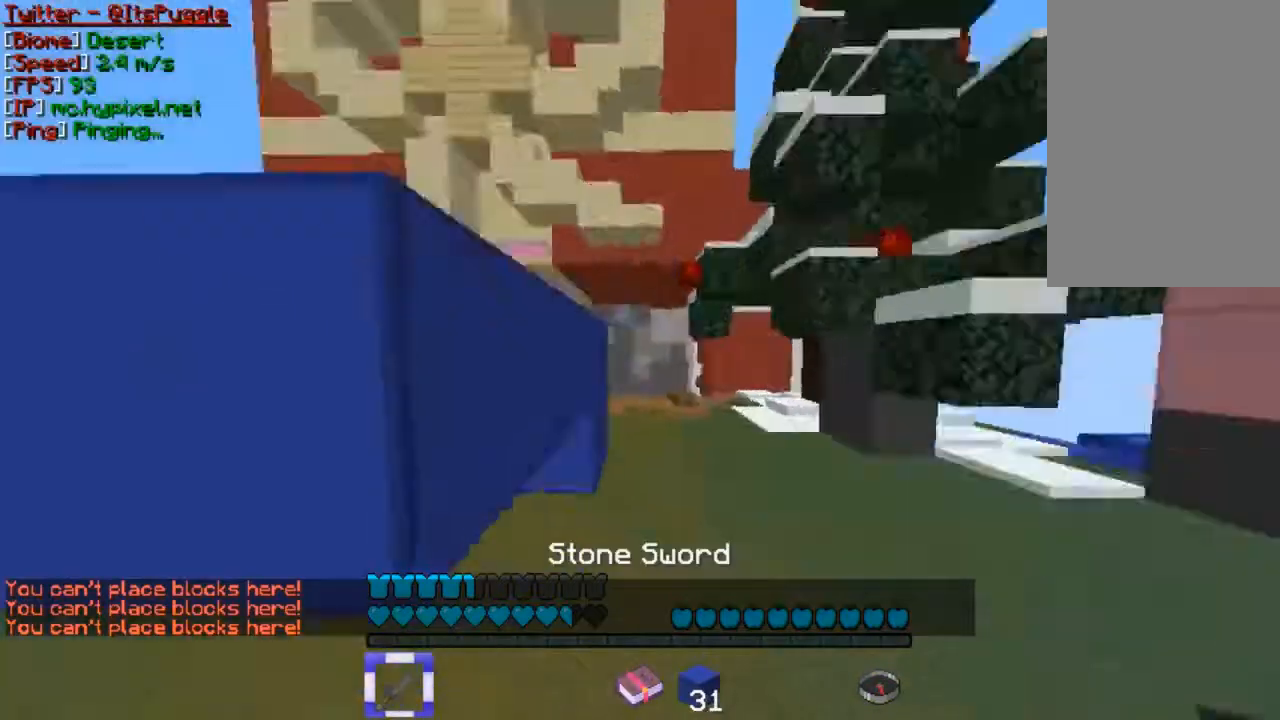
{"keys": ["d", "w"], "mouse": [], "events": []}
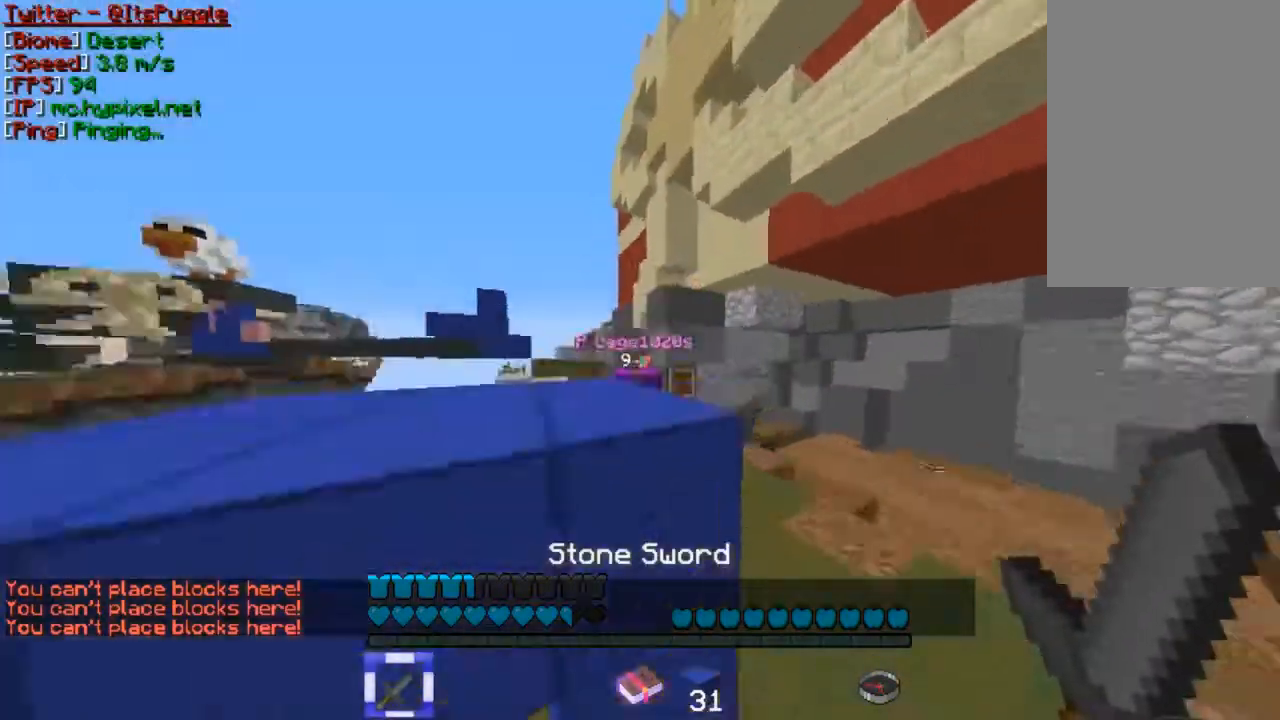
{"keys": ["a"], "mouse": ["left"], "events": [[67, "mouse_left", "down"], [100, "mouse_left", "up"], [167, "mouse_left", "down"], [267, "mouse_left", "up"], [300, "mouse_left", "down"], [367, "d", "up"], [367, "mouse_left", "up"], [400, "d", "down"], [400, "mouse_left", "down"], [467, "a", "down"], [467, "mouse_left", "up"], [467, "w", "up"], [500, "d", "up"], [500, "mouse_left", "down"]]}
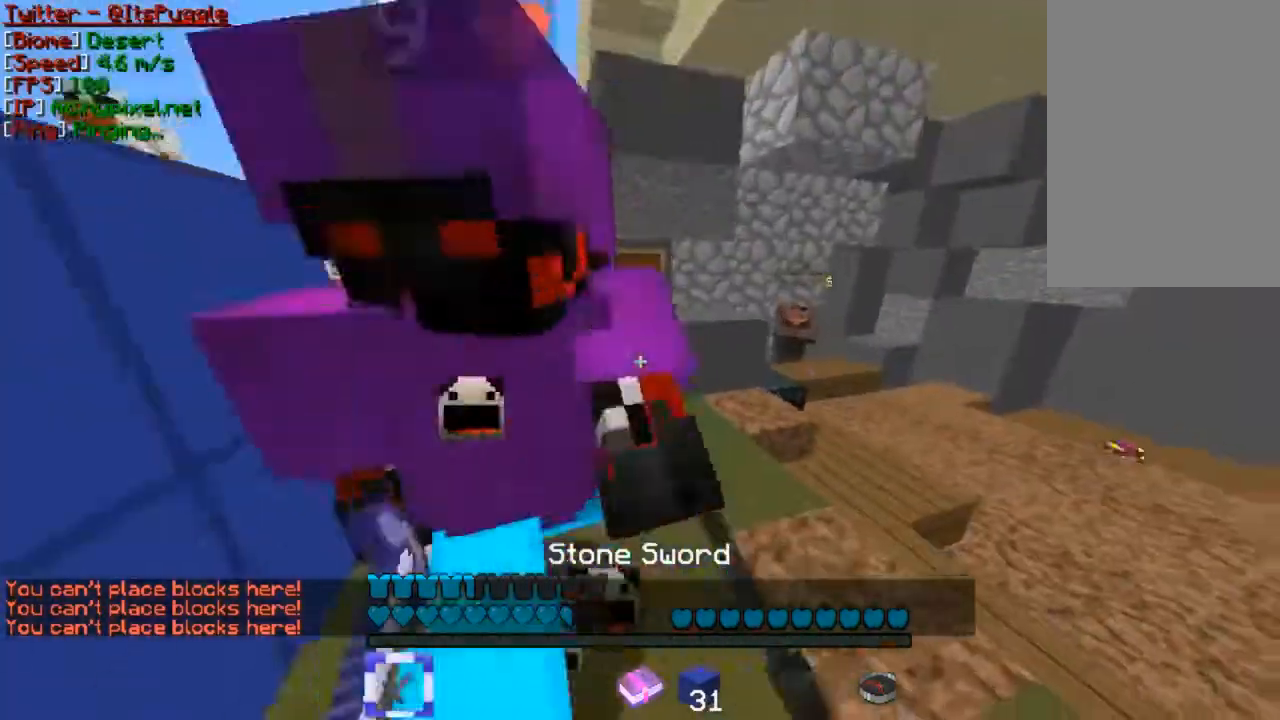
{"keys": ["s"], "mouse": ["left"], "events": [[67, "mouse_left", "up"], [100, "mouse_left", "down"], [100, "s", "down"], [300, "mouse_left", "up"], [367, "mouse_left", "down"], [433, "a", "up"], [433, "mouse_left", "up"], [467, "mouse_left", "down"]]}
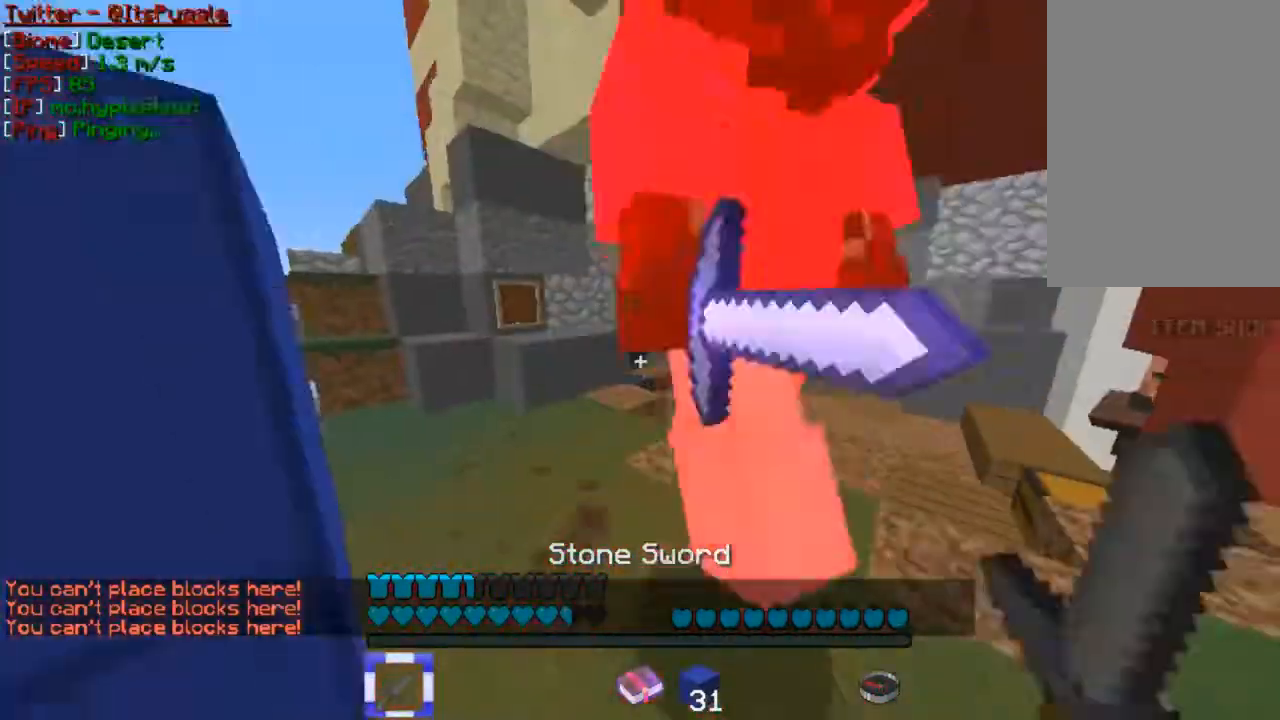
{"keys": ["d", "w"], "mouse": [], "events": [[33, "mouse_left", "up"], [33, "s", "up"], [67, "mouse_left", "down"], [167, "mouse_left", "up"], [200, "mouse_left", "down"], [267, "mouse_left", "up"], [267, "w", "down"], [300, "mouse_left", "down"], [367, "mouse_left", "up"], [367, "w", "up"], [400, "d", "down"], [400, "w", "down"], [467, "mouse_left", "down"], [500, "mouse_left", "up"]]}
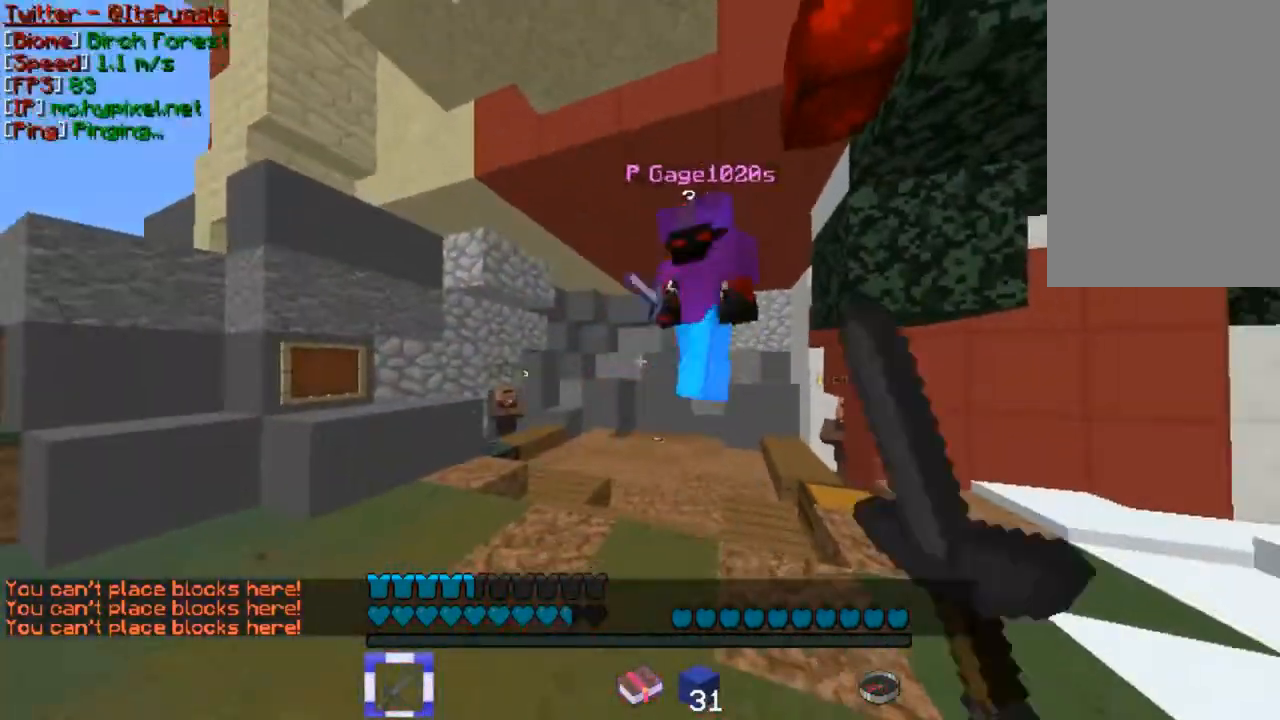
{"keys": ["d", "w"], "mouse": [], "events": [[67, "mouse_left", "down"], [100, "mouse_left", "up"], [167, "mouse_left", "down"], [267, "mouse_left", "up"], [300, "mouse_left", "down"], [367, "mouse_left", "up"], [400, "mouse_left", "down"], [500, "mouse_left", "up"]]}
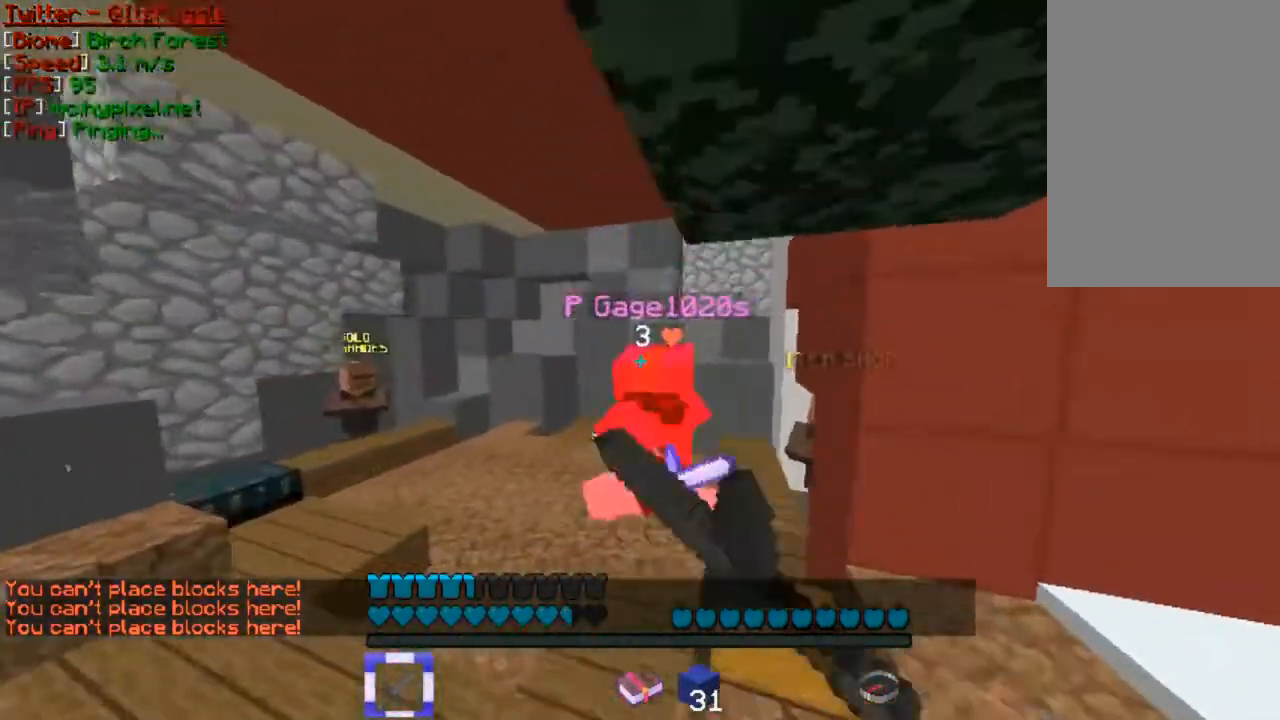
{"keys": ["w"], "mouse": [], "events": [[67, "mouse_left", "down"], [100, "mouse_left", "up"], [200, "mouse_left", "down"], [267, "mouse_left", "up"], [300, "d", "up"], [300, "mouse_left", "down"], [400, "mouse_left", "up"], [467, "mouse_left", "down"], [500, "mouse_left", "up"]]}
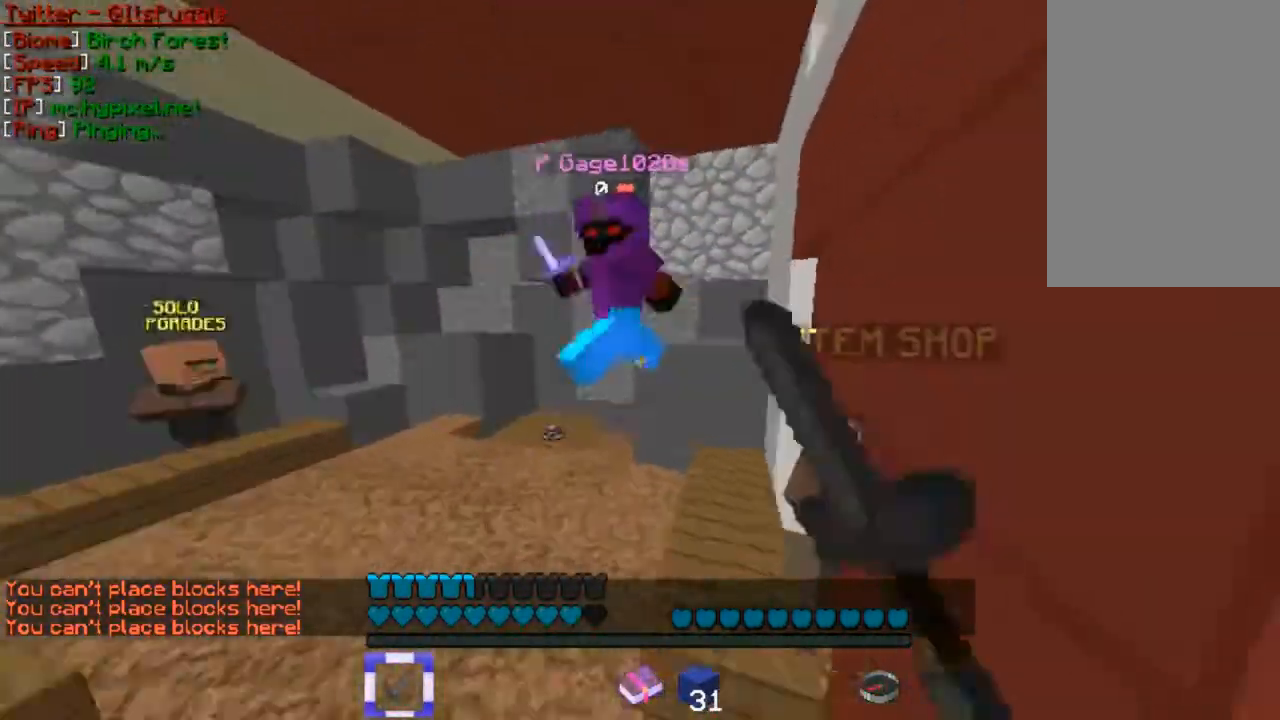
{"keys": ["w"], "mouse": ["left"], "events": [[67, "mouse_left", "down"], [133, "mouse_left", "up"], [367, "mouse_left", "down"], [467, "mouse_left", "up"], [500, "mouse_left", "down"]]}
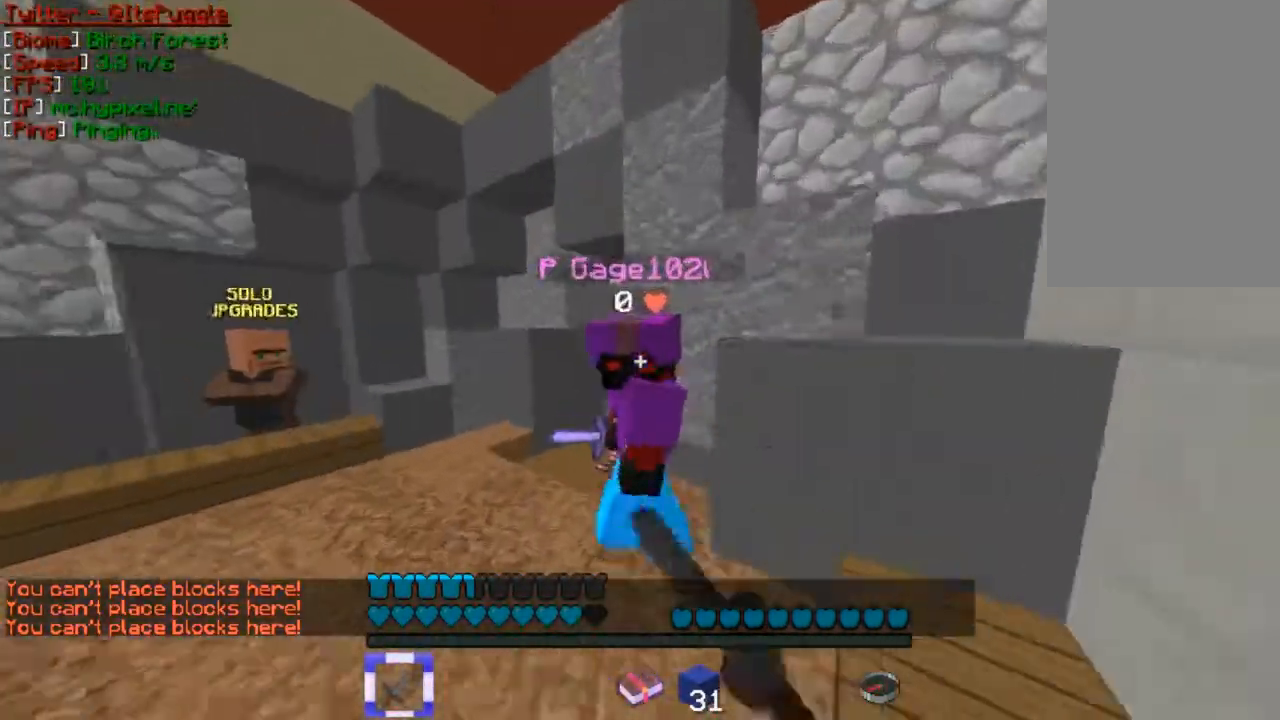
{"keys": [], "mouse": [], "events": [[100, "mouse_left", "up"], [167, "mouse_left", "down"], [200, "mouse_left", "up"], [267, "mouse_left", "down"], [367, "mouse_left", "up"], [467, "w", "up"]]}
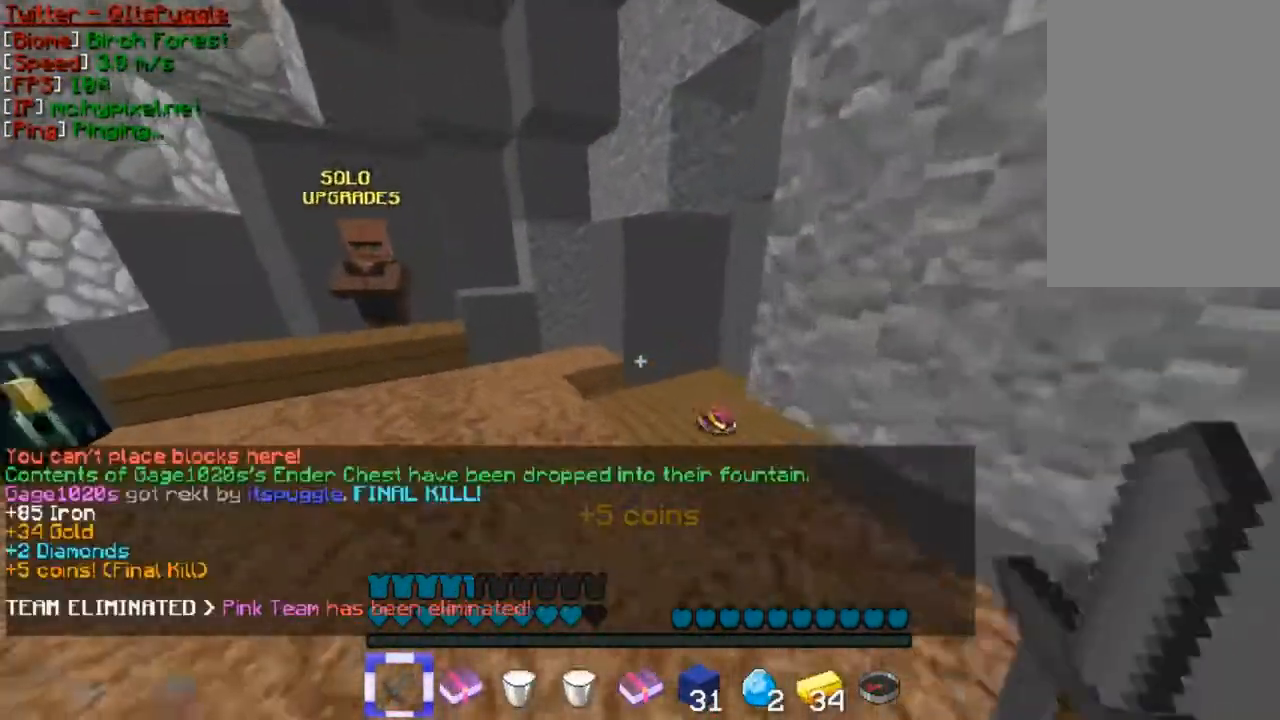
{"keys": ["w"], "mouse": [], "events": [[67, "w", "down"], [200, "w", "up"], [267, "w", "down"]]}
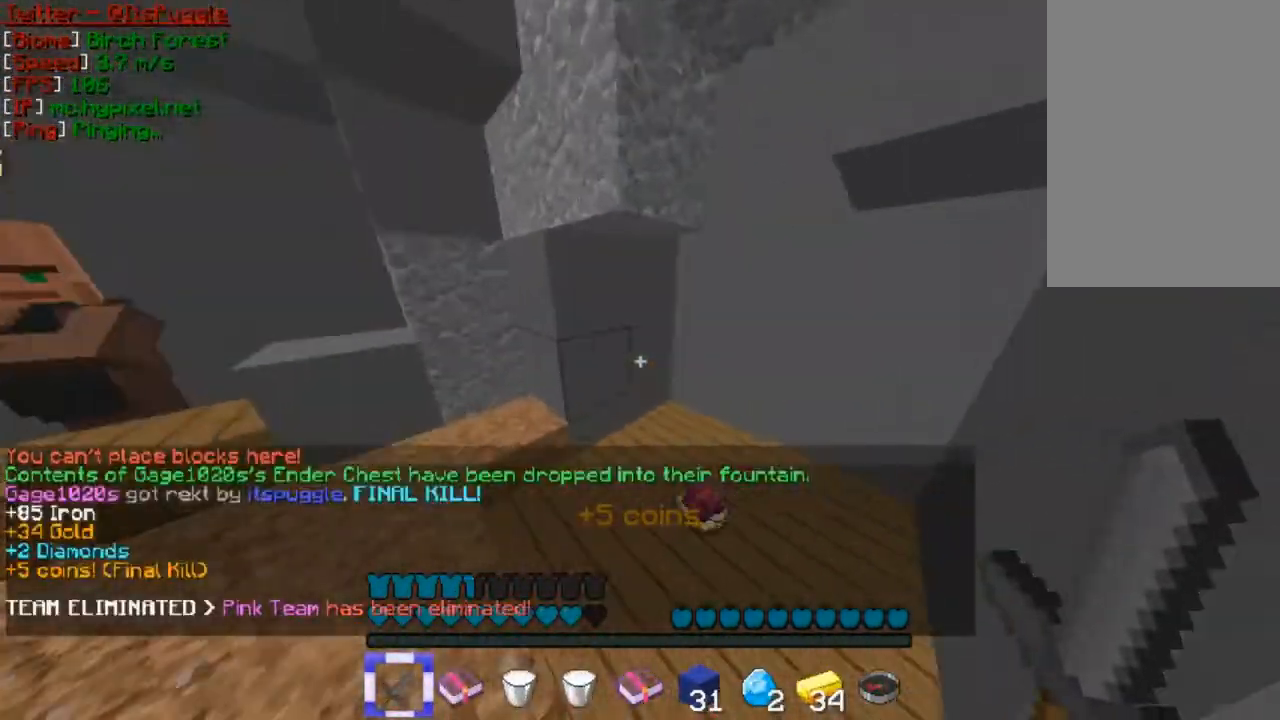
{"keys": ["w"], "mouse": [], "events": [[67, "d", "down"], [333, "d", "up"]]}
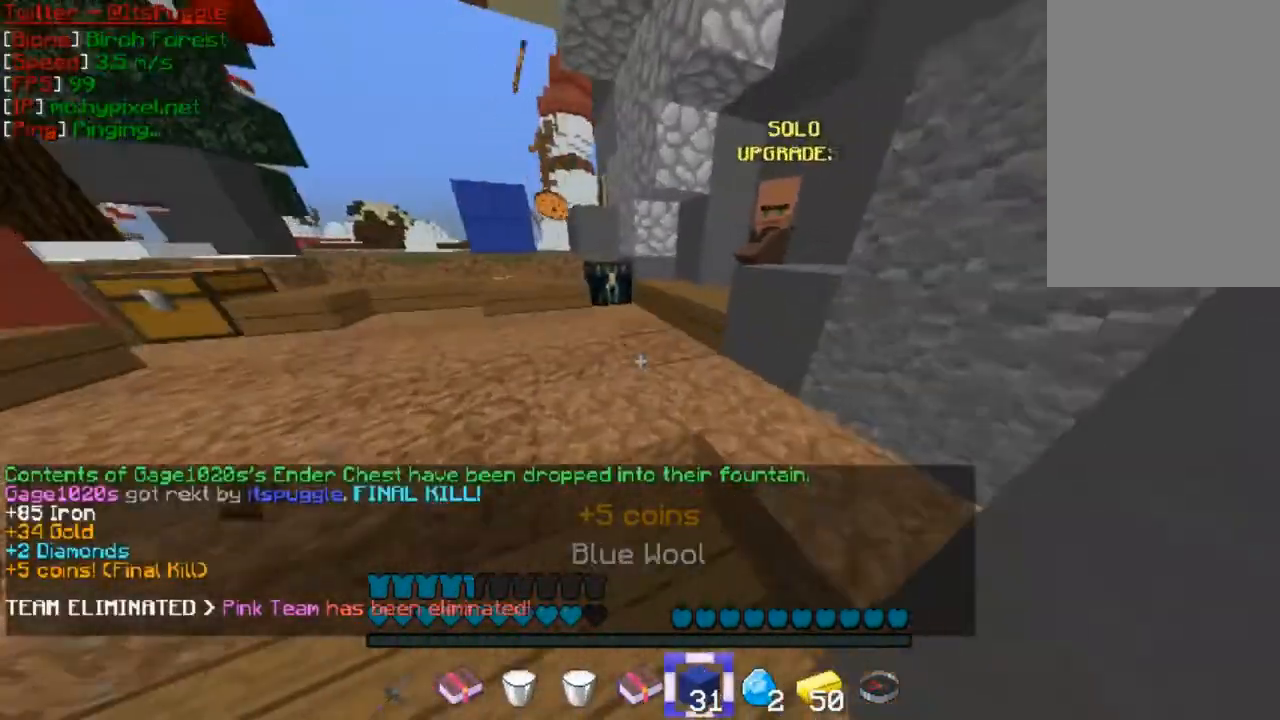
{"keys": [], "mouse": [], "events": [[300, "w", "up"], [367, "w", "down"], [467, "w", "up"]]}
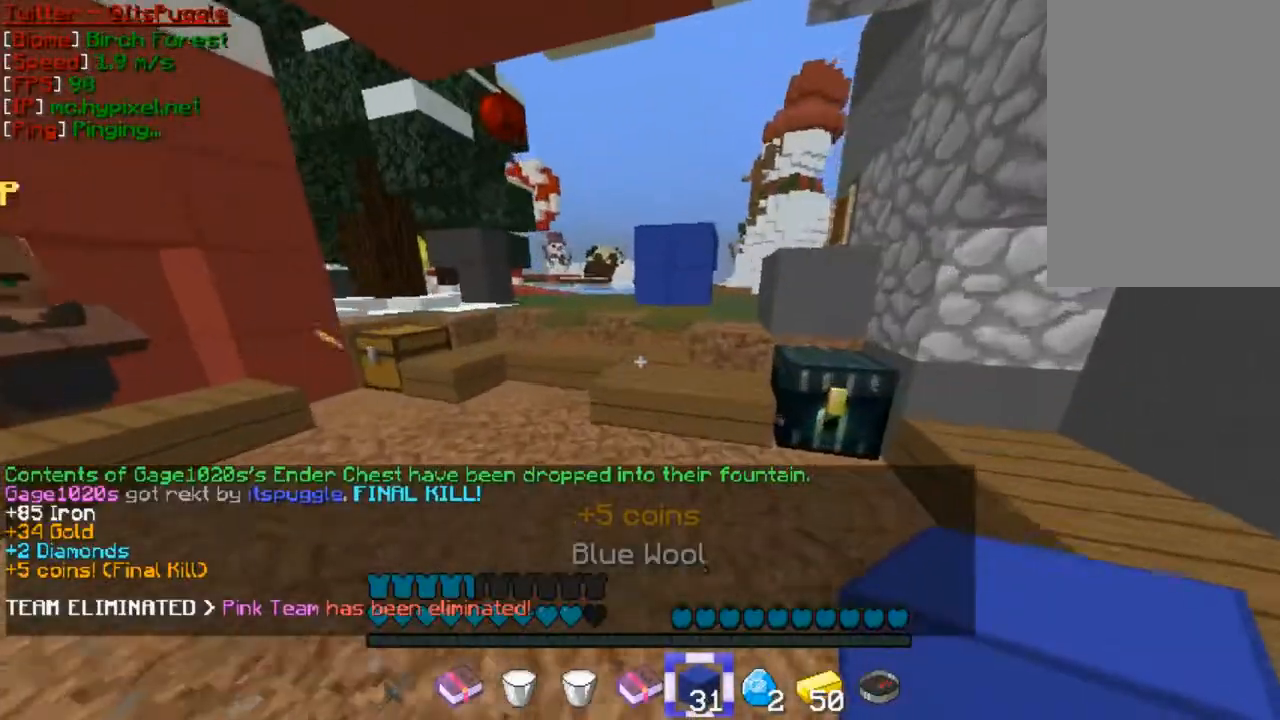
{"keys": ["w"], "mouse": [], "events": [[67, "w", "down"]]}